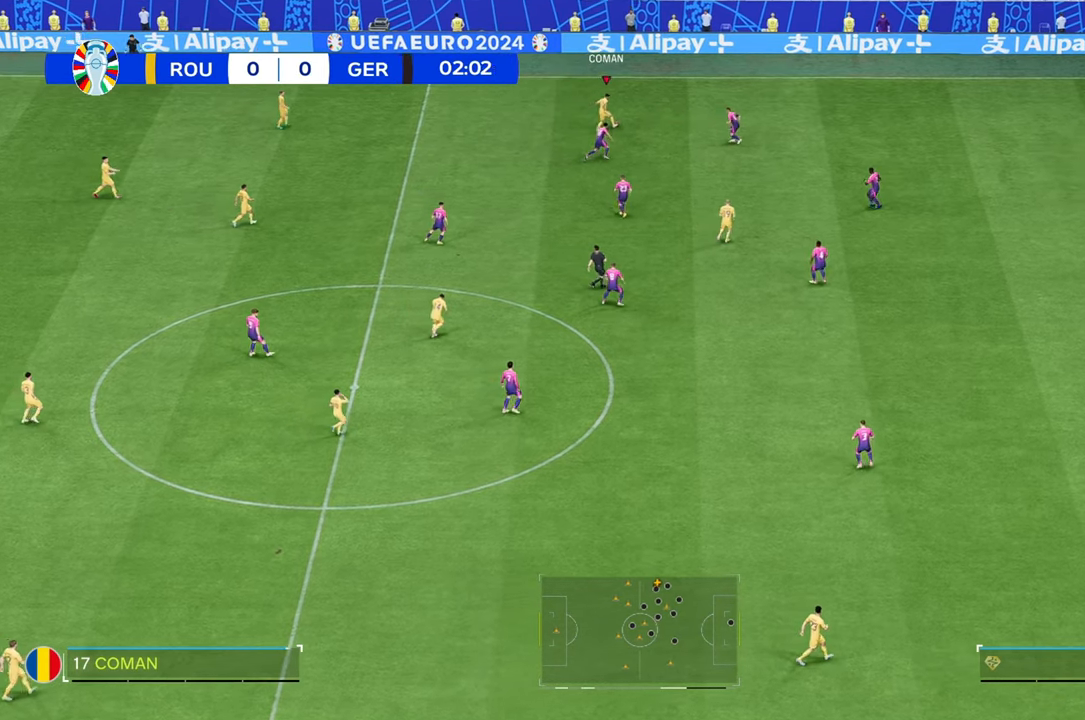
Gameplay with a controller (Xbox layout); each line is a JSON object with the inputs held at the frame after it. "events" lists button and stick changes between this image and that frame as [ms after this image, input, new state], when the widget could be followed in between. Not read: L3 R3.
{"buttons": [], "left_stick": "right", "right_stick": "center", "events": [[50, "R2", "up"], [100, "left_stick", "right"]]}
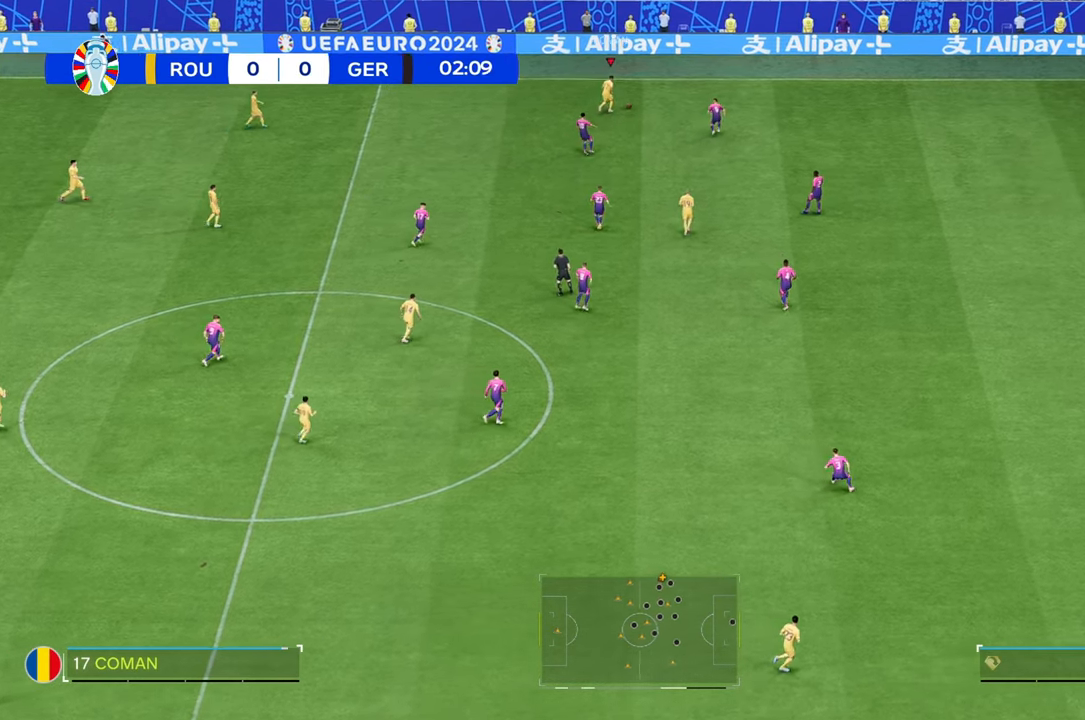
{"buttons": [], "left_stick": "down-right", "right_stick": "center", "events": [[67, "left_stick", "down-right"]]}
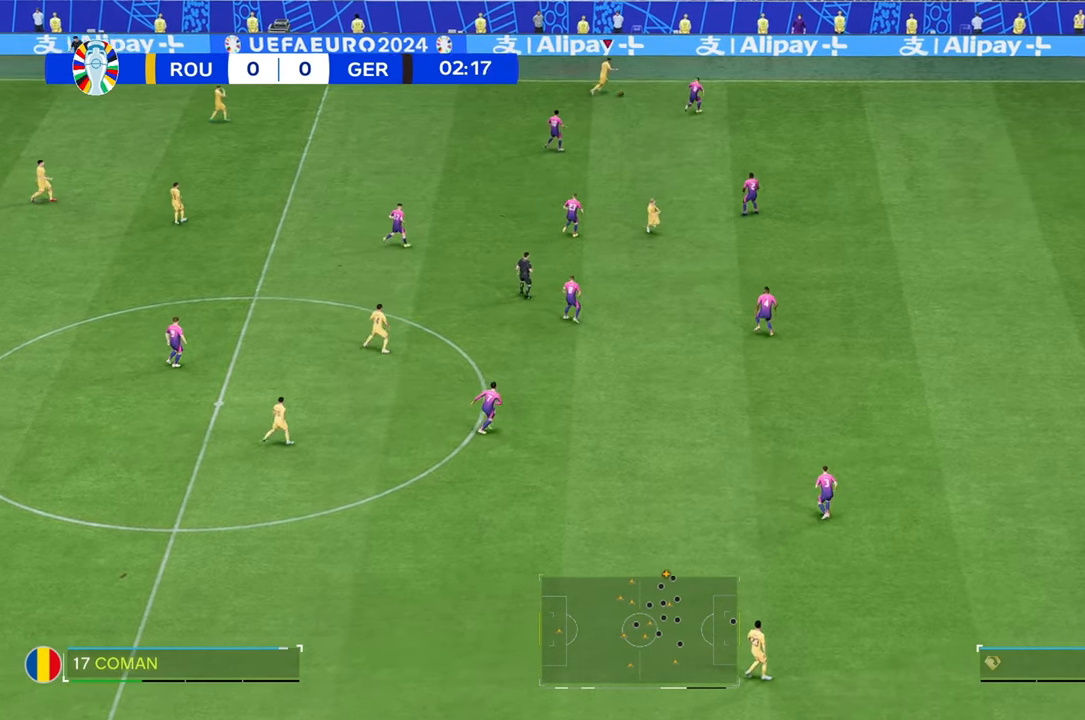
{"buttons": ["R2"], "left_stick": "down-right", "right_stick": "center", "events": [[467, "R2", "down"]]}
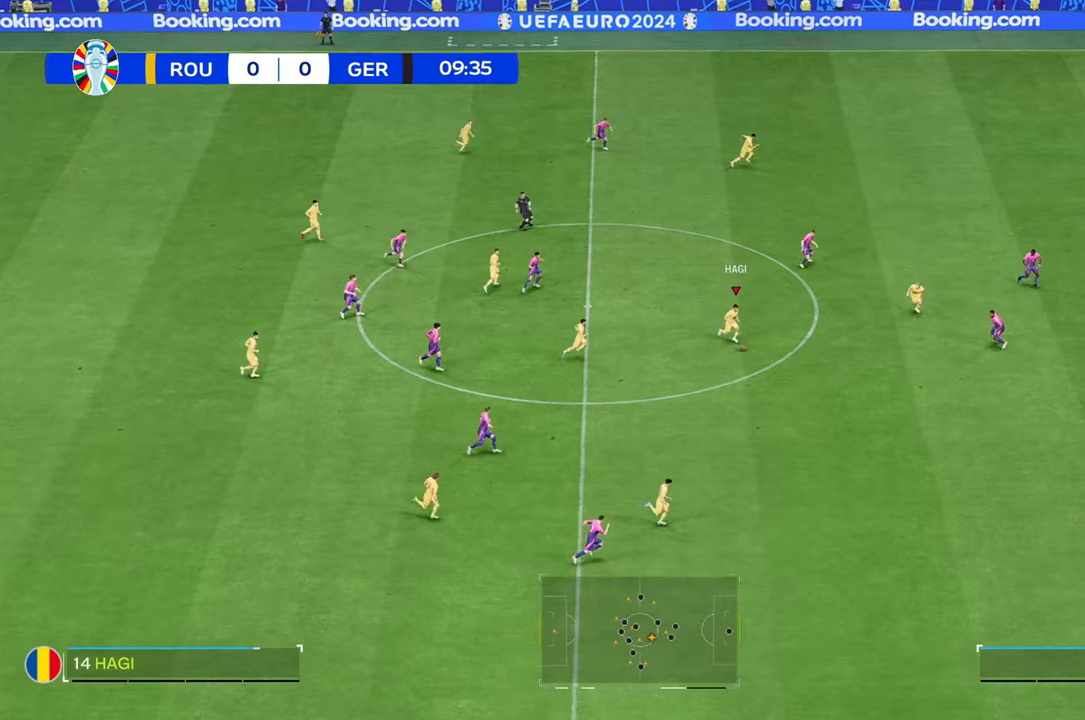
{"buttons": ["R2"], "left_stick": "down-right", "right_stick": "center", "events": []}
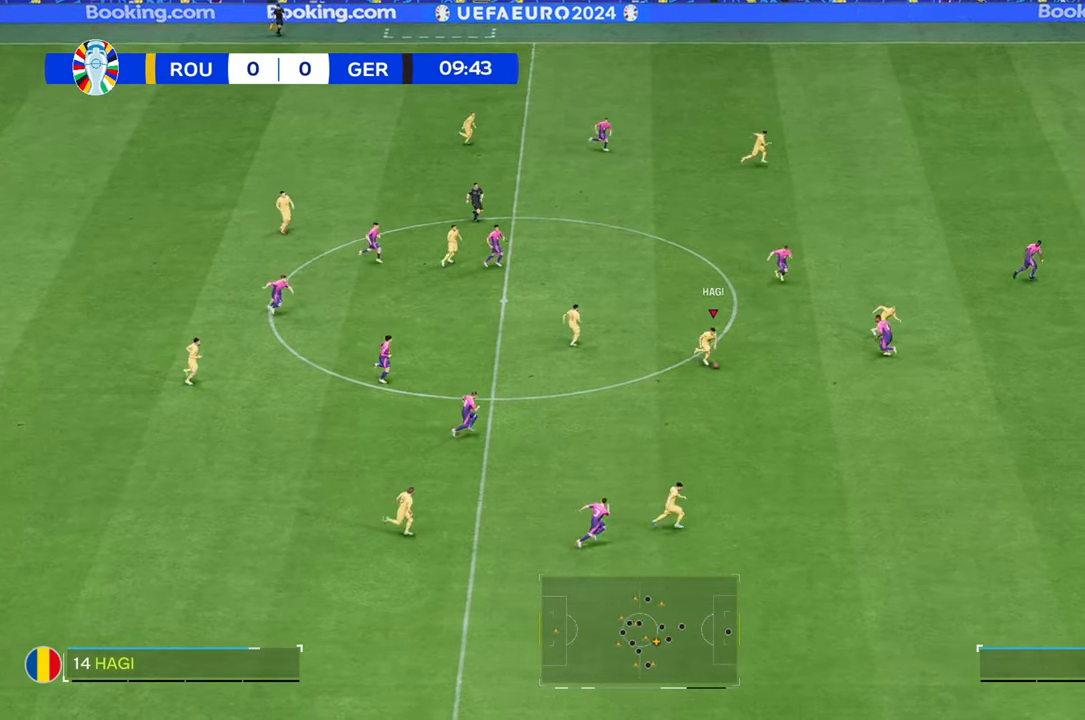
{"buttons": ["R2"], "left_stick": "down-right", "right_stick": "center", "events": []}
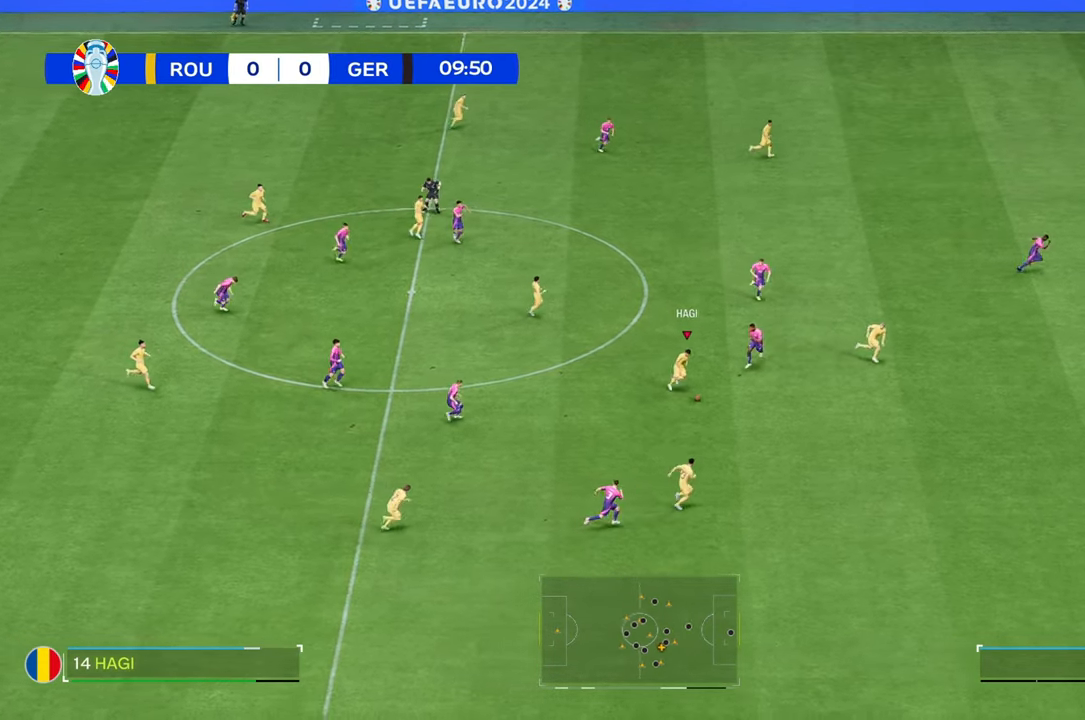
{"buttons": ["R2"], "left_stick": "right", "right_stick": "center", "events": [[167, "left_stick", "right"]]}
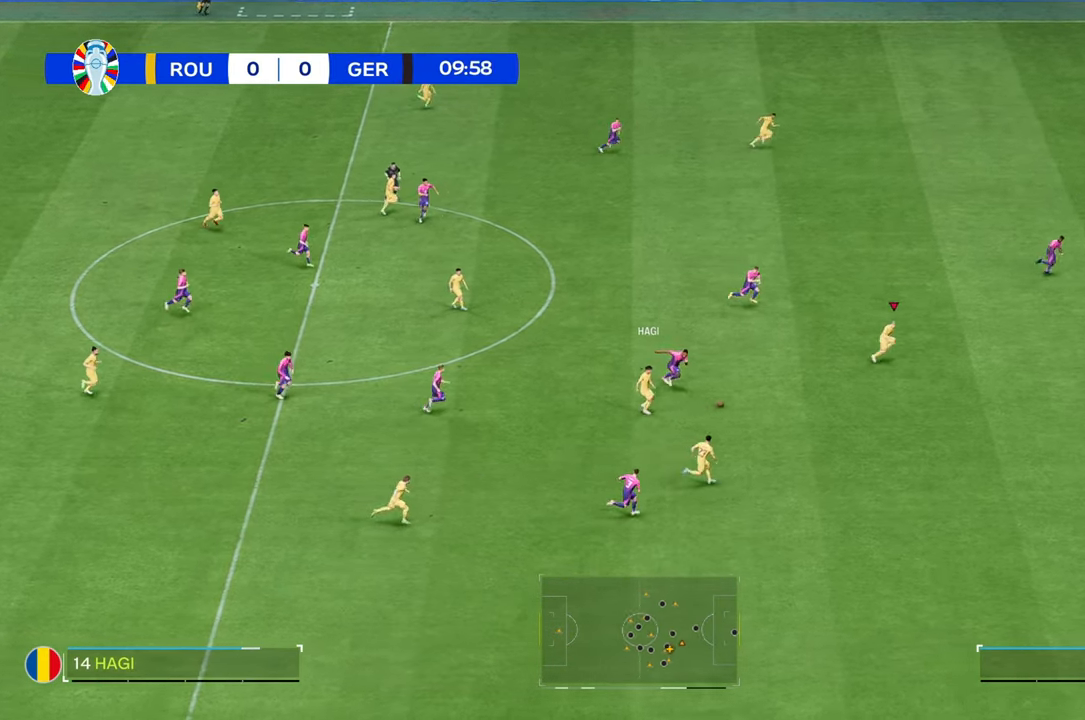
{"buttons": ["R2"], "left_stick": "right", "right_stick": "center", "events": [[100, "left_stick", "up-right"], [417, "left_stick", "right"]]}
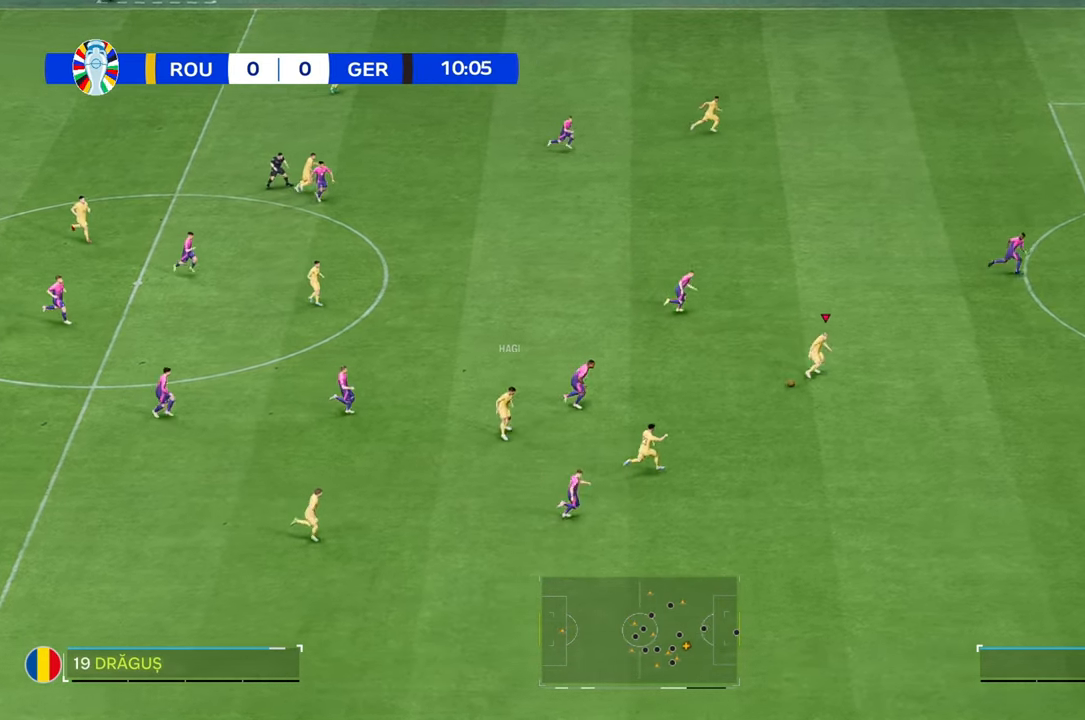
{"buttons": ["R2"], "left_stick": "right", "right_stick": "center", "events": []}
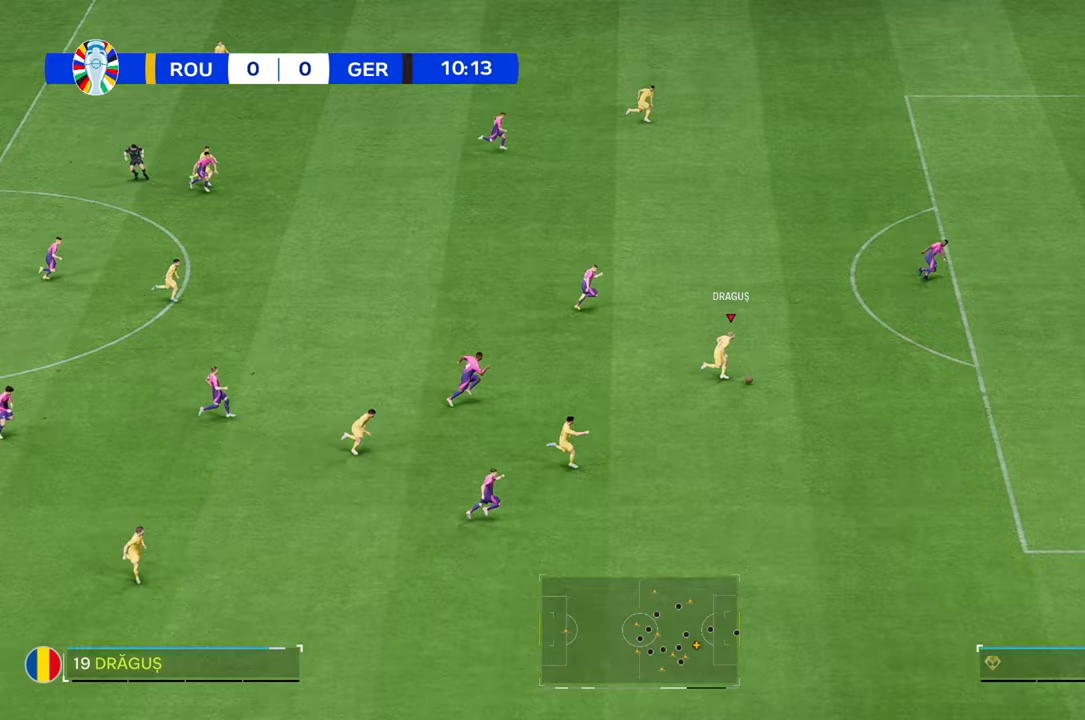
{"buttons": [], "left_stick": "right", "right_stick": "center", "events": [[200, "R2", "up"]]}
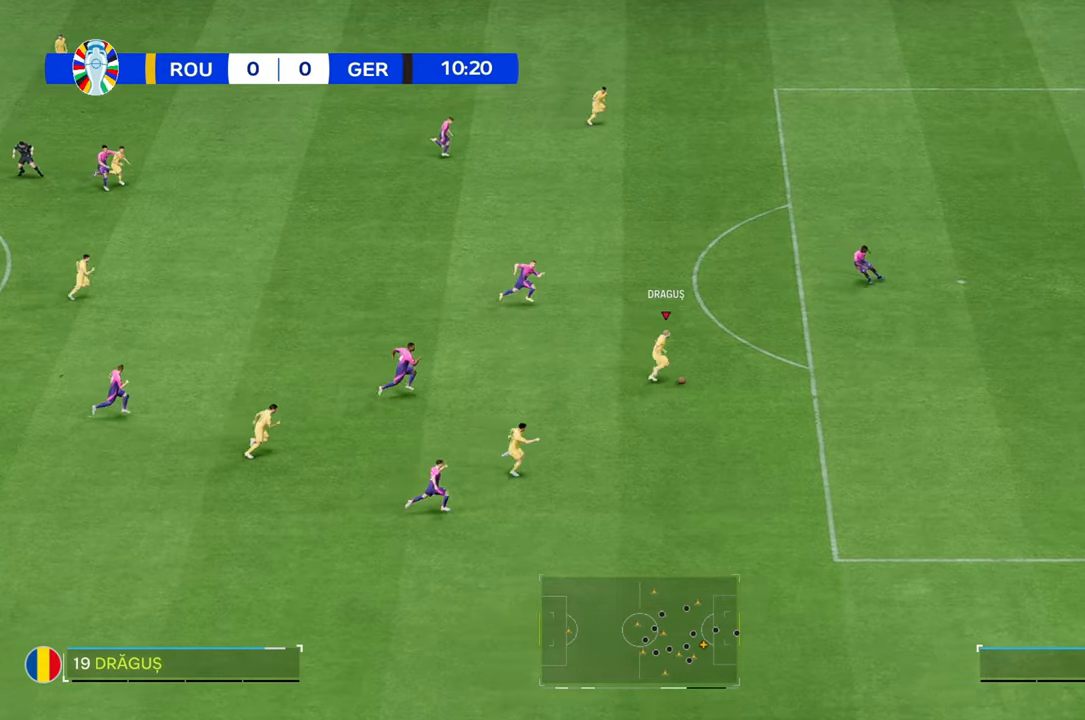
{"buttons": [], "left_stick": "up-right", "right_stick": "center", "events": [[33, "left_stick", "up-right"]]}
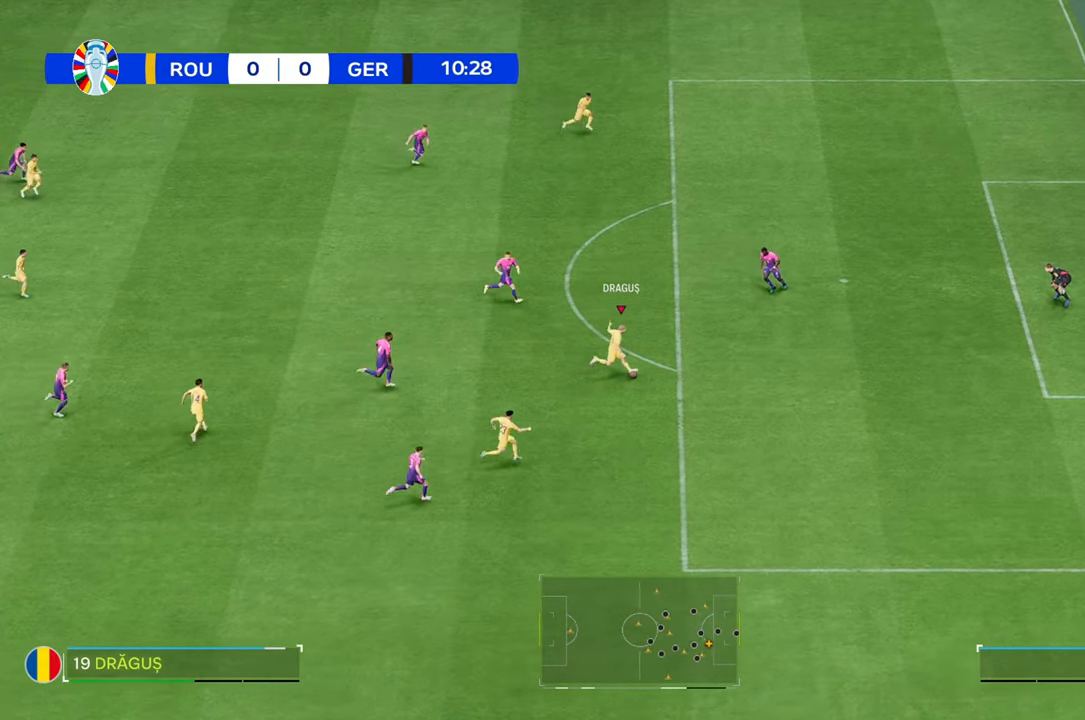
{"buttons": ["R2"], "left_stick": "up-right", "right_stick": "center", "events": [[500, "R2", "down"]]}
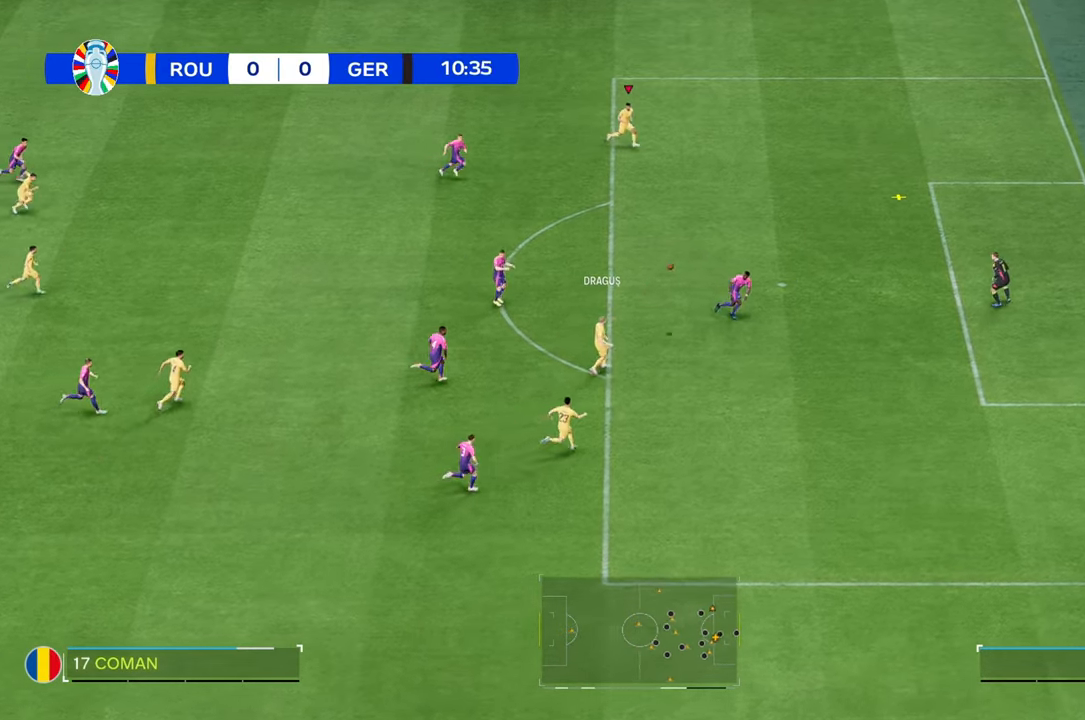
{"buttons": [], "left_stick": "right", "right_stick": "center", "events": [[83, "R2", "up"], [383, "left_stick", "right"]]}
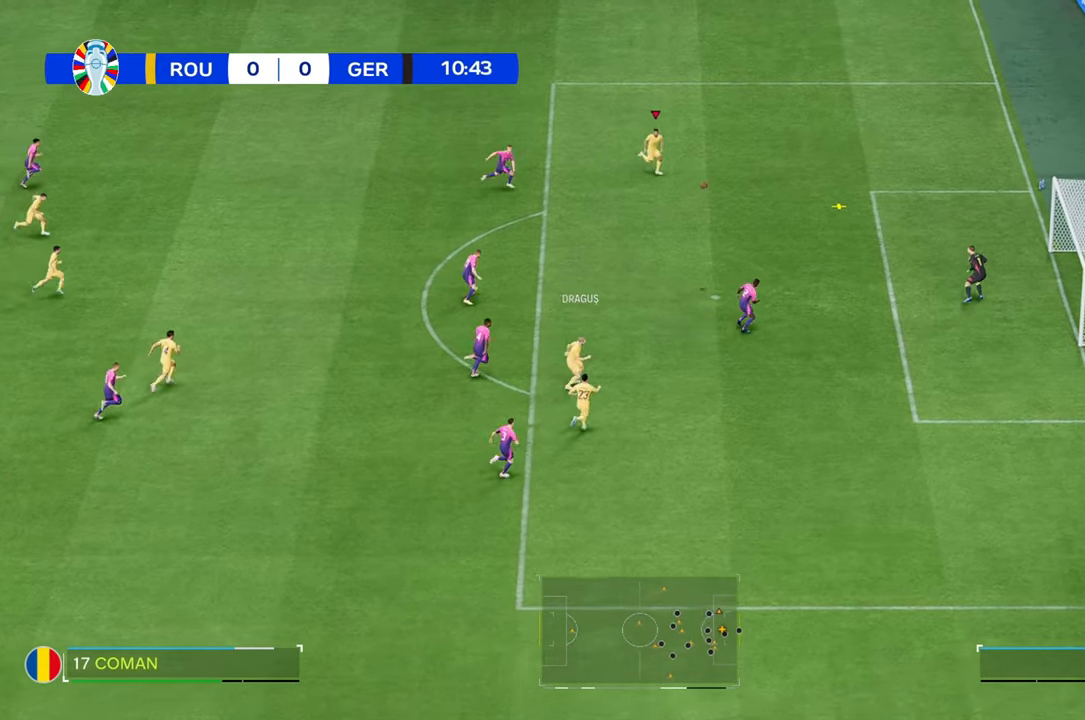
{"buttons": [], "left_stick": "right", "right_stick": "center", "events": []}
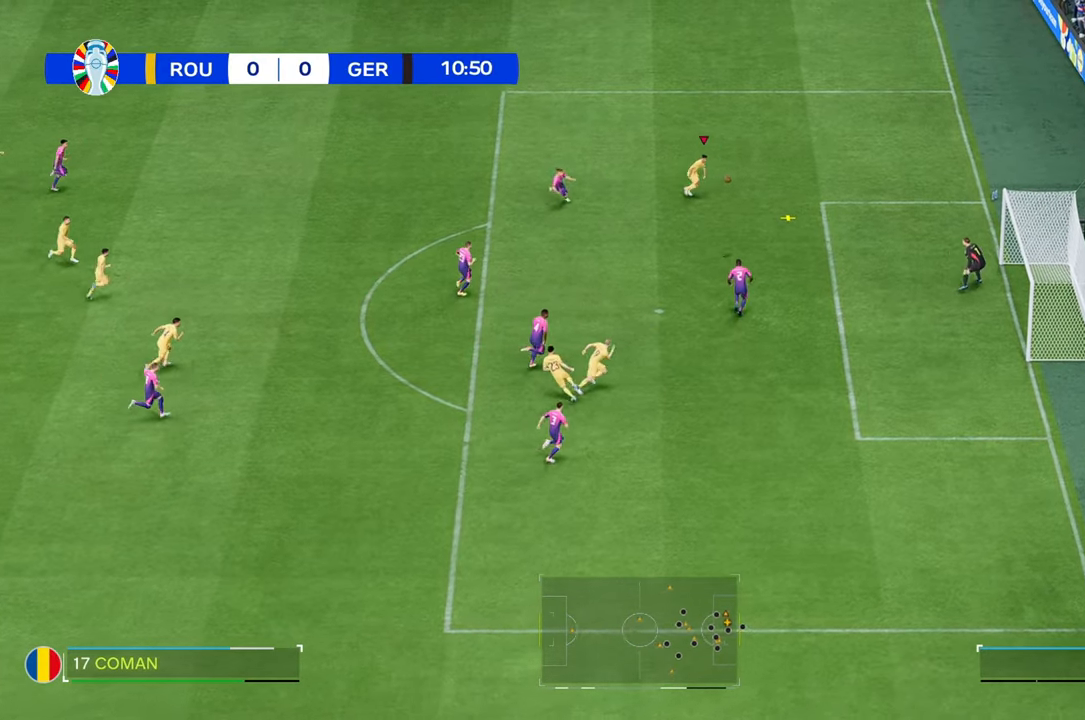
{"buttons": [], "left_stick": "down-right", "right_stick": "center", "events": [[333, "left_stick", "down-right"]]}
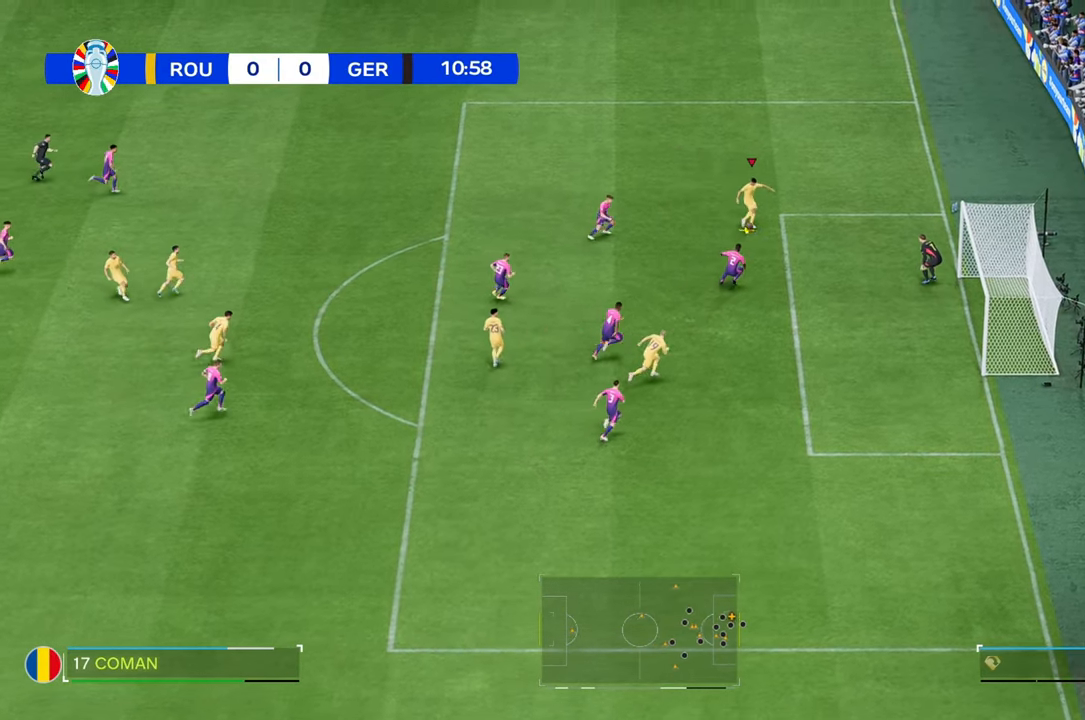
{"buttons": [], "left_stick": "down-right", "right_stick": "center", "events": []}
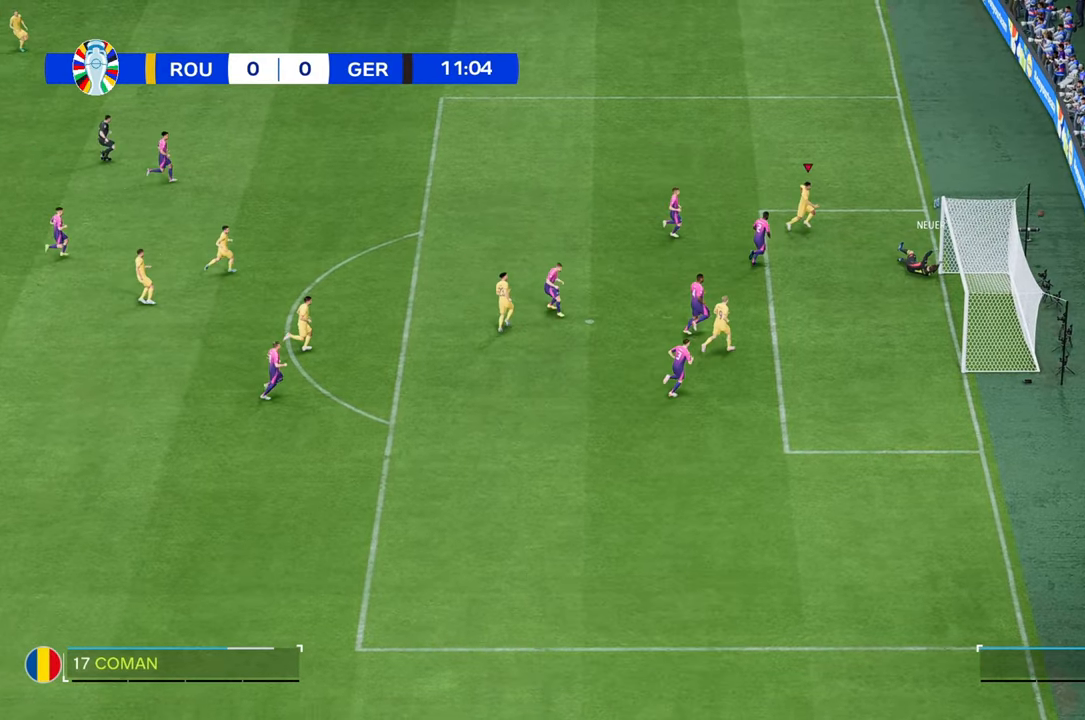
{"buttons": [], "left_stick": "down-right", "right_stick": "center", "events": []}
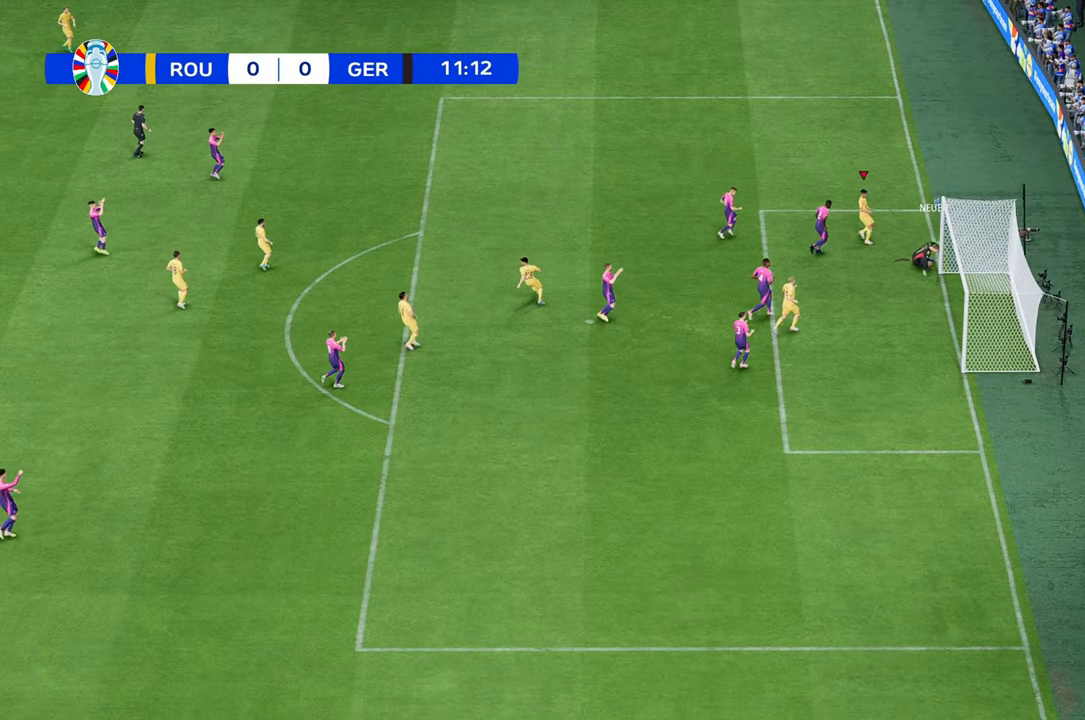
{"buttons": [], "left_stick": "down-right", "right_stick": "center", "events": []}